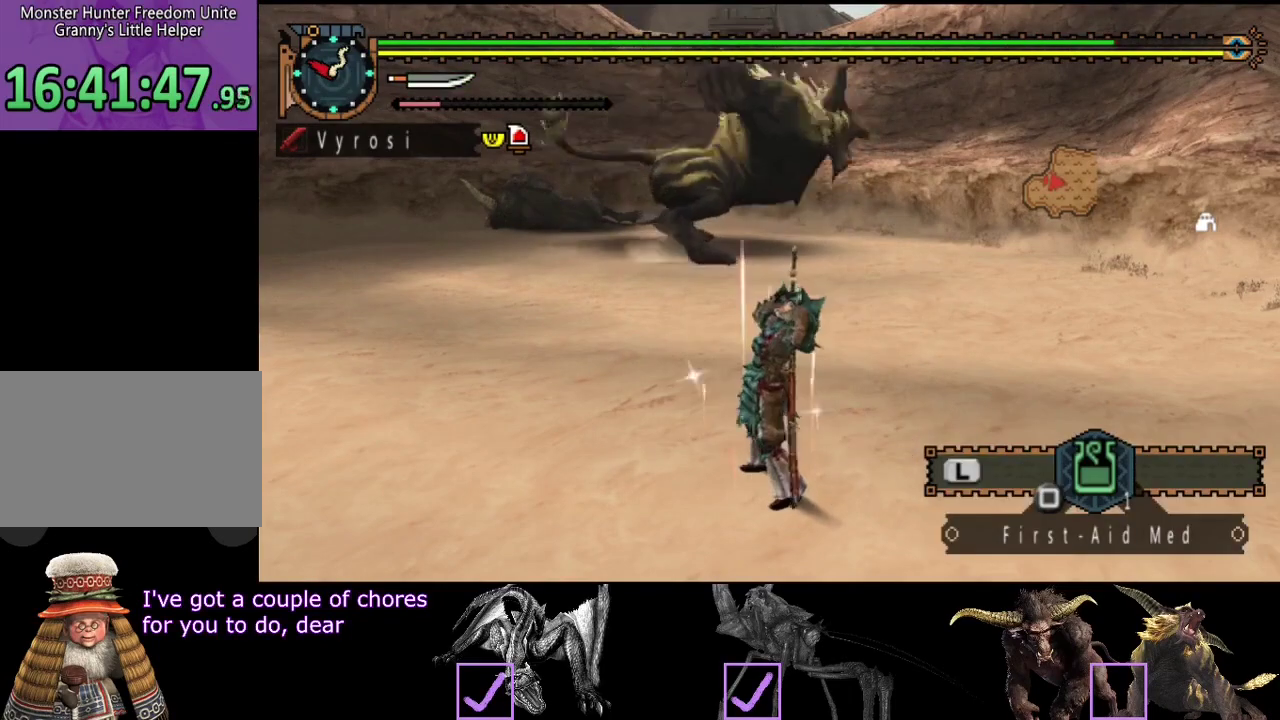
Gameplay with a controller (PlayStation layout); each line is a JSON object with the inputs held at the frame after it. "events" lists button and stick changes between this image and that frame as [ms after this image, input, new state], when the widget could be followed in between. Not read: L3 R3.
{"buttons": ["SQUARE", "R2"], "left_stick": "down-left", "right_stick": "center", "events": [[367, "SQUARE", "down"], [433, "SQUARE", "up"], [500, "SQUARE", "down"]]}
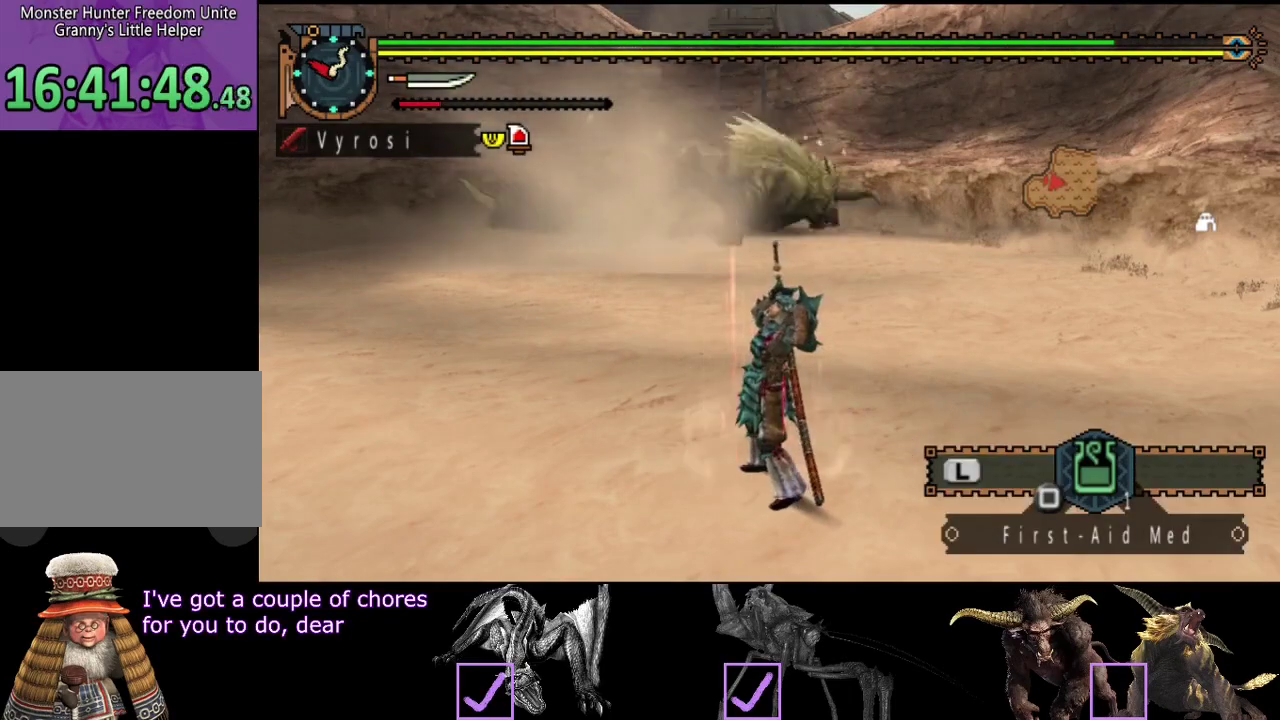
{"buttons": ["R2"], "left_stick": "down-left", "right_stick": "center"}
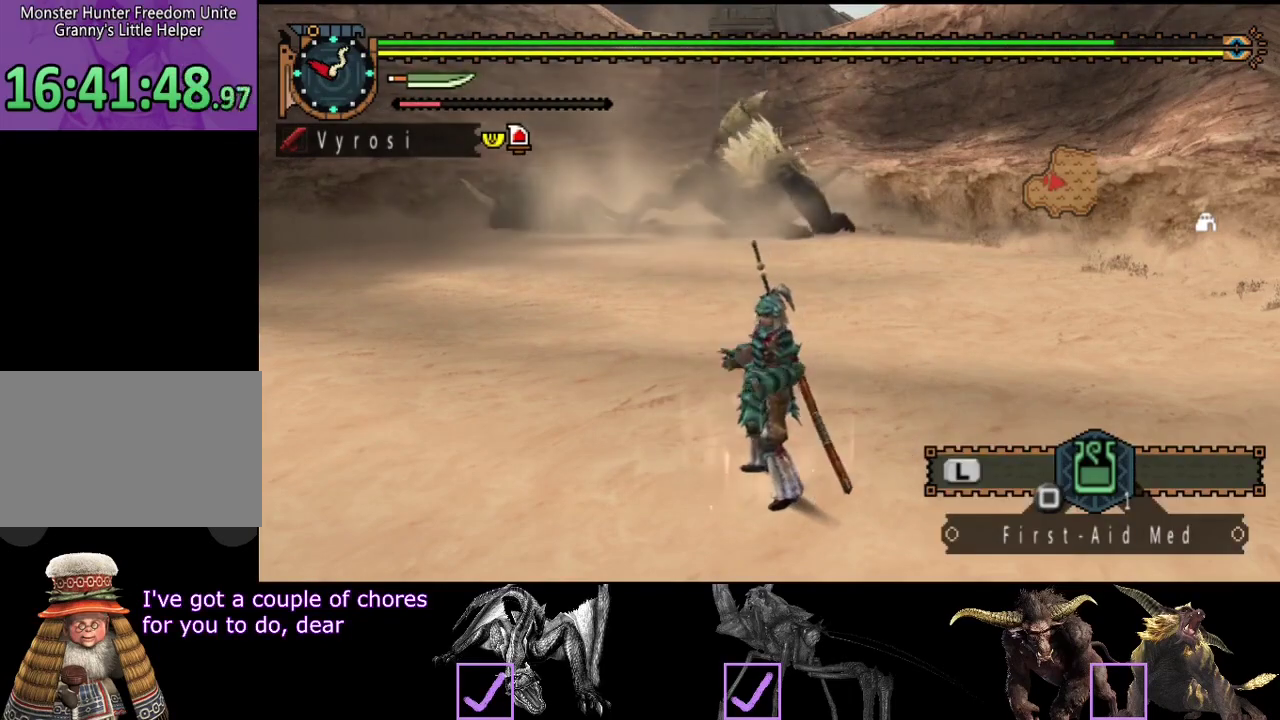
{"buttons": ["L2", "R2"], "left_stick": "down-left", "right_stick": "center"}
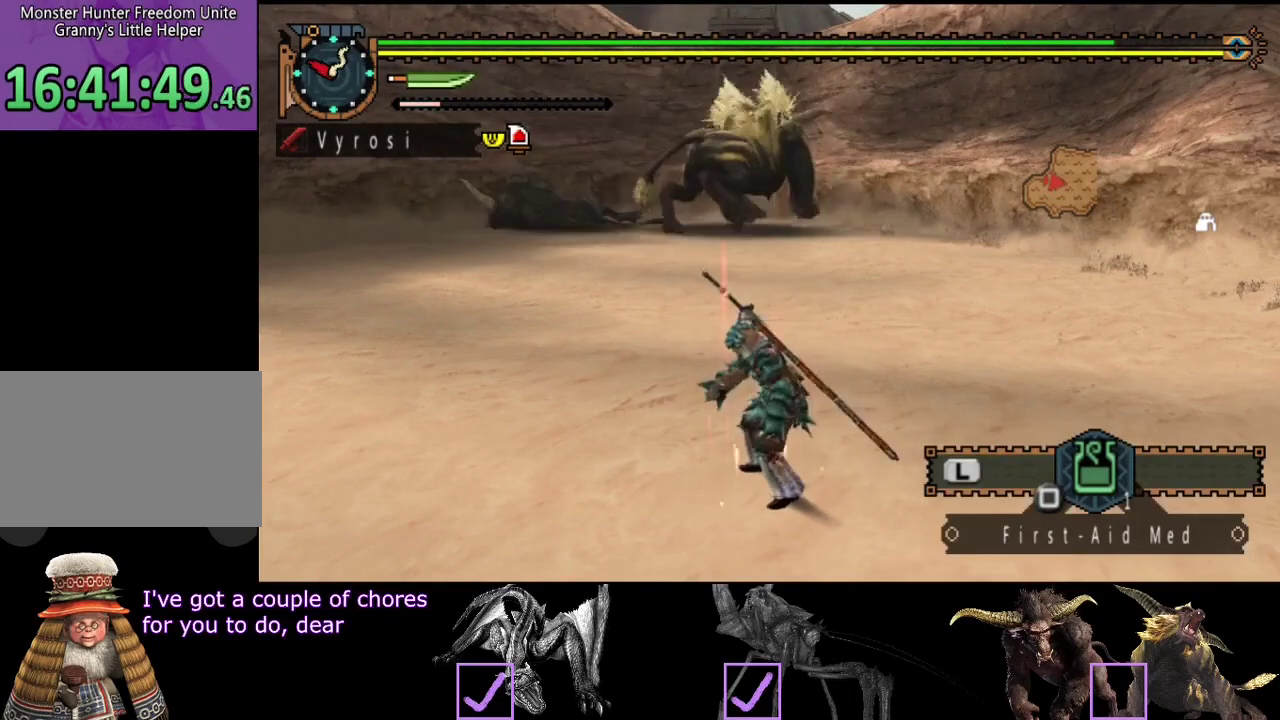
{"buttons": ["L2", "R2"], "left_stick": "down-left", "right_stick": "center", "events": []}
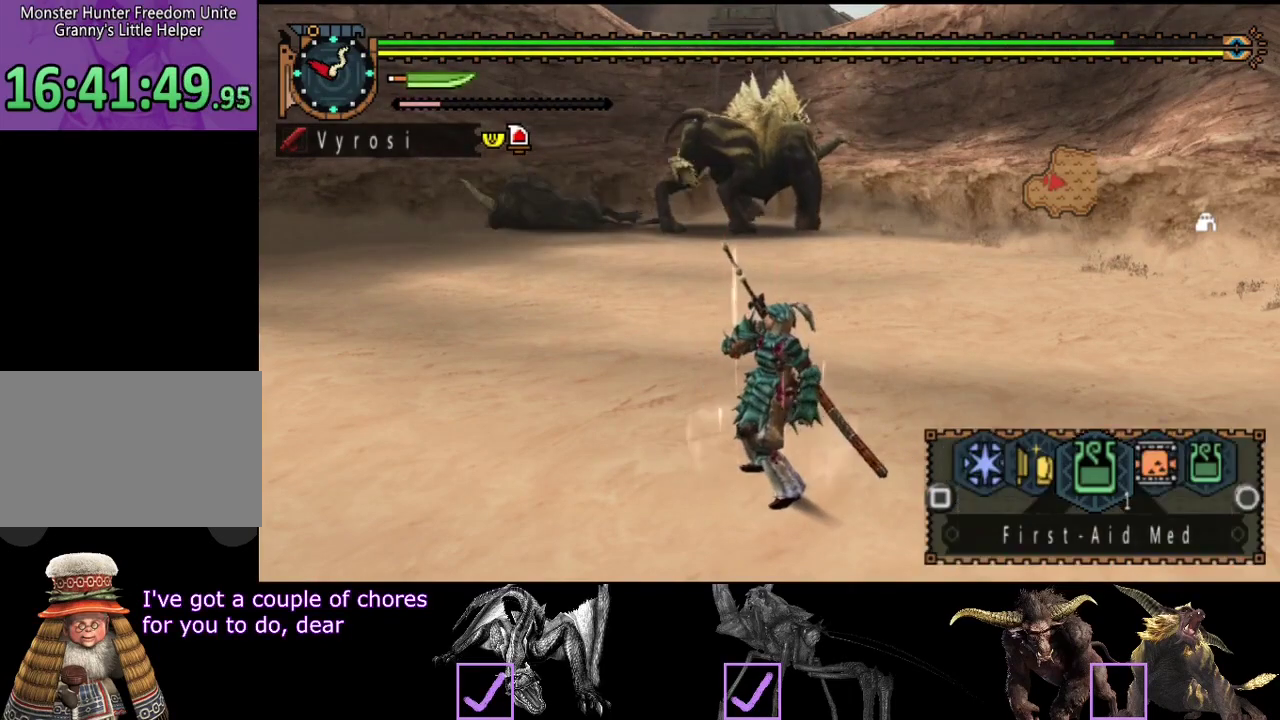
{"buttons": ["L2", "R2"], "left_stick": "down-left", "right_stick": "center", "events": []}
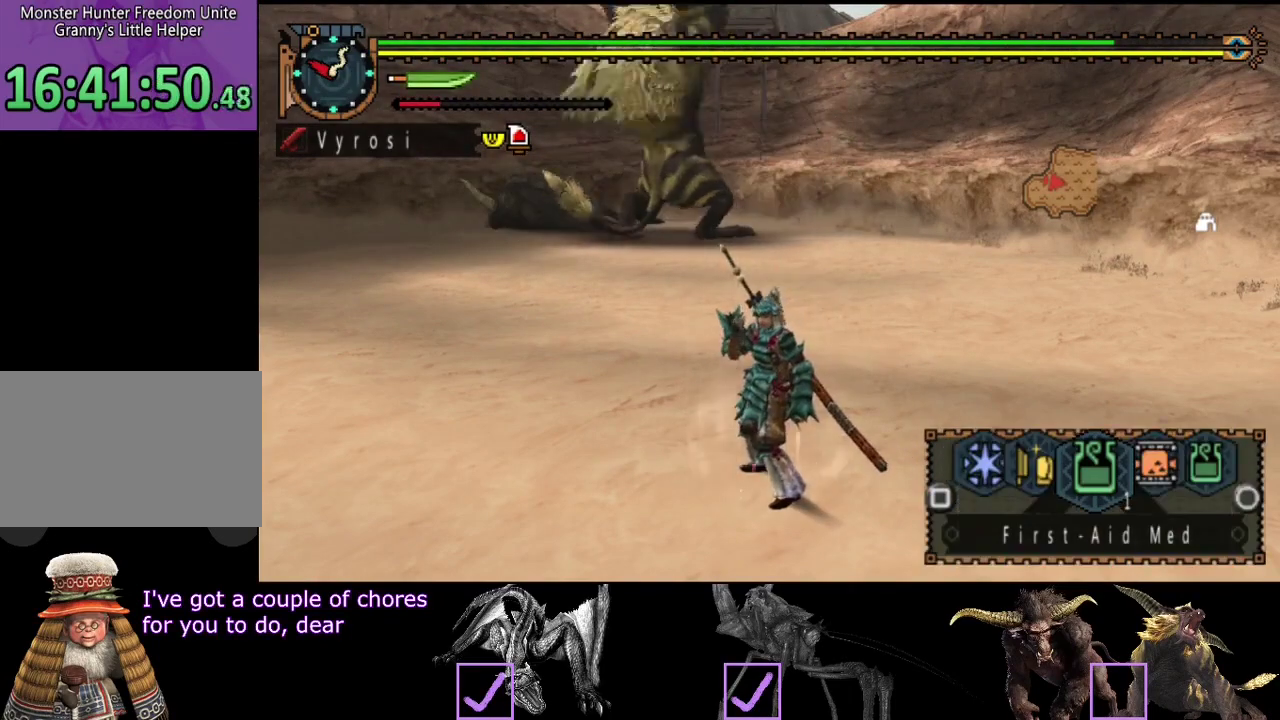
{"buttons": ["L2", "R2"], "left_stick": "down-left", "right_stick": "center", "events": [[133, "SQUARE", "down"], [200, "SQUARE", "up"], [367, "SQUARE", "down"], [417, "SQUARE", "up"]]}
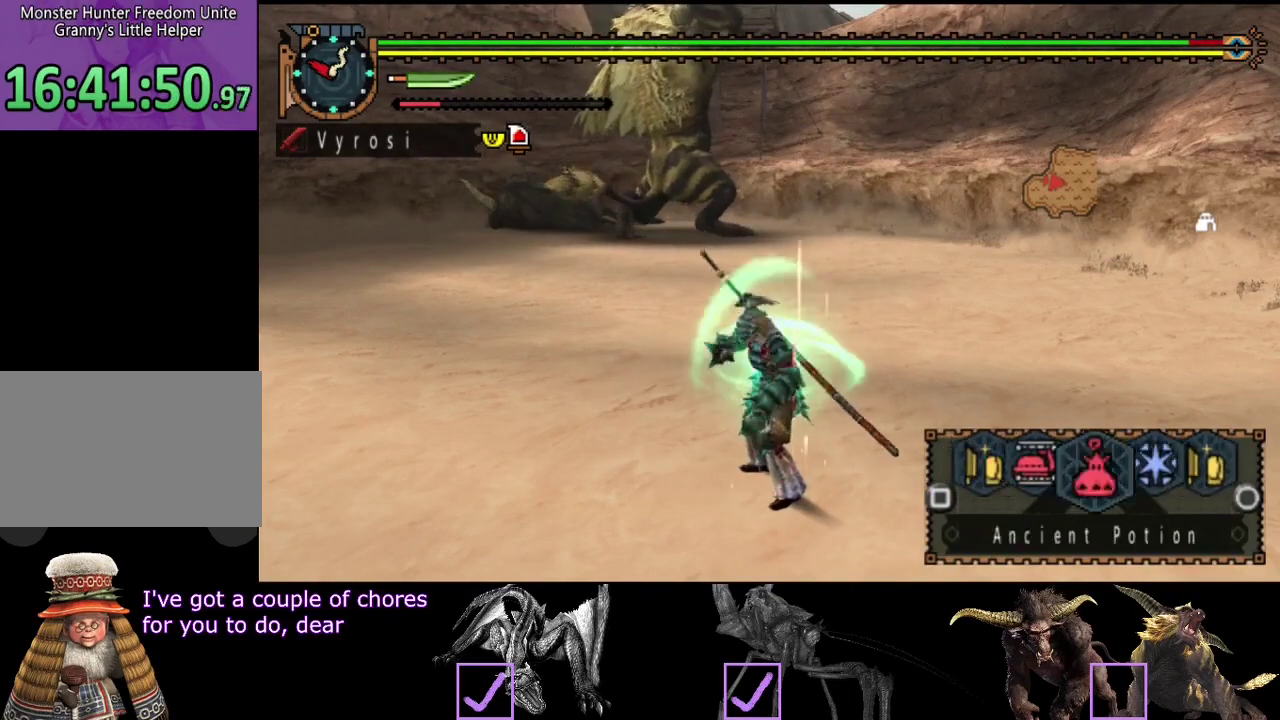
{"buttons": ["L2", "R2"], "left_stick": "down-left", "right_stick": "center", "events": []}
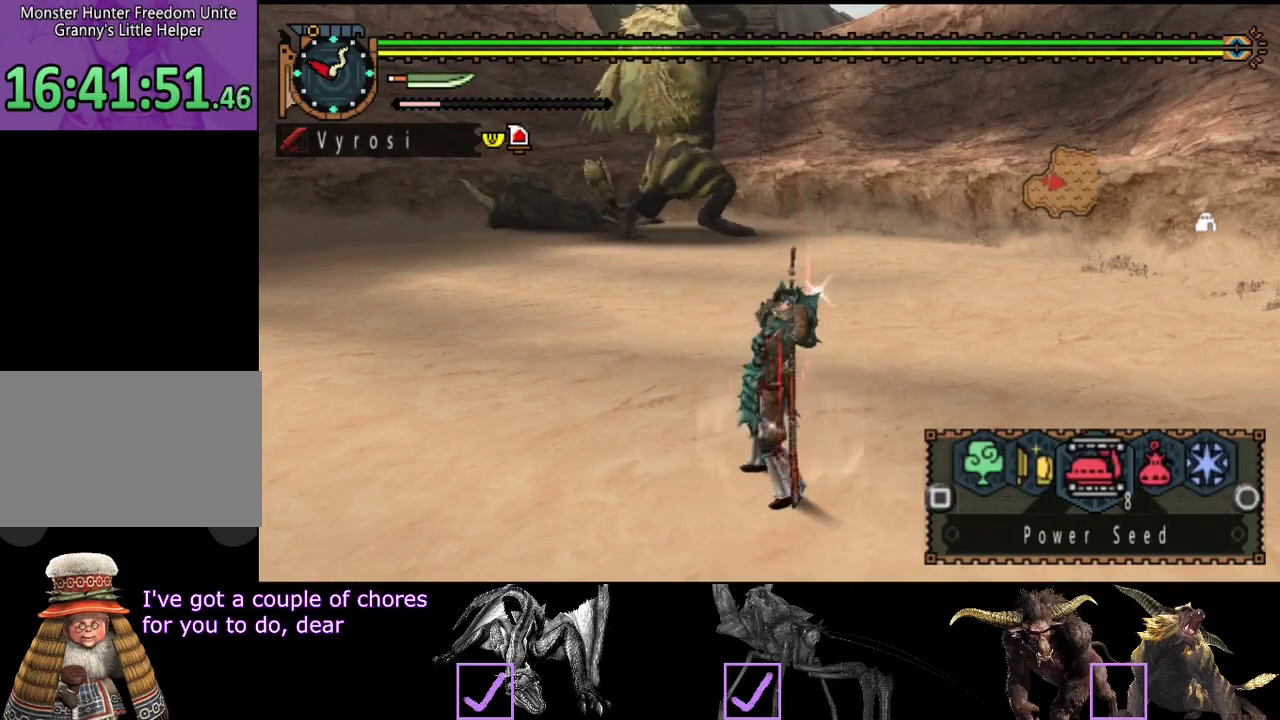
{"buttons": ["R2"], "left_stick": "down-left", "right_stick": "center", "events": [[250, "L2", "up"]]}
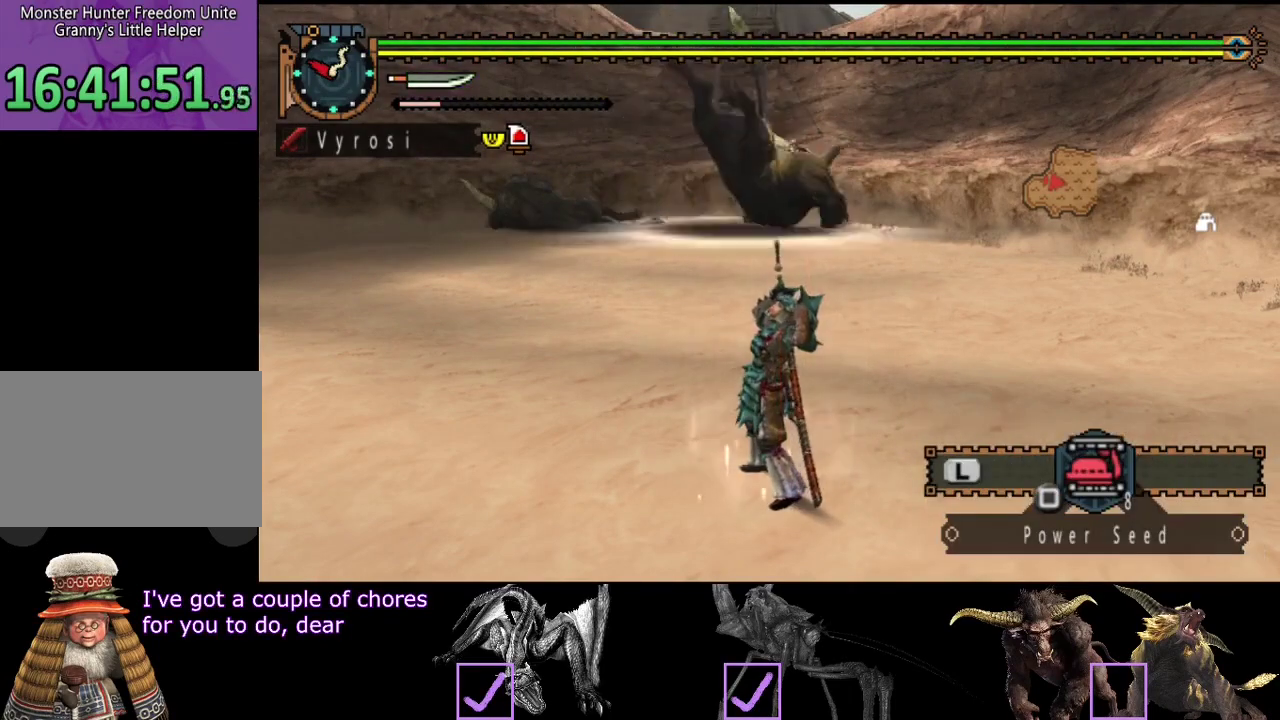
{"buttons": ["R2"], "left_stick": "down-left", "right_stick": "center", "events": []}
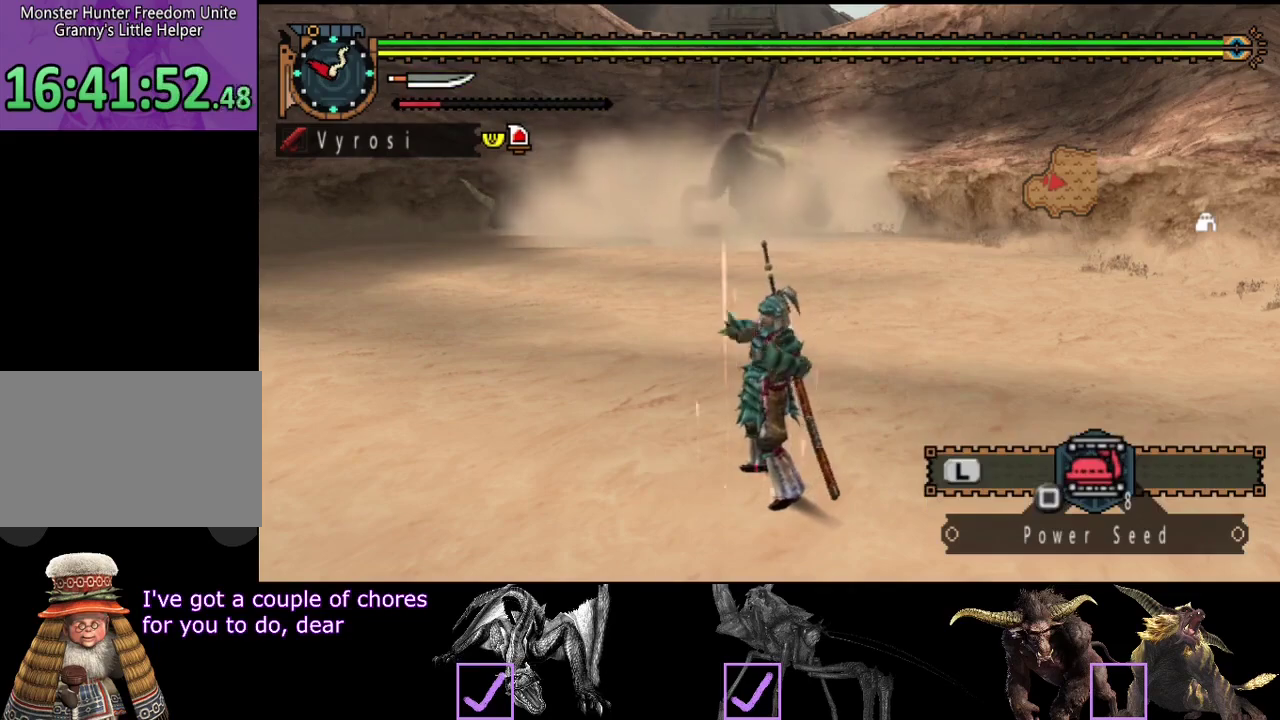
{"buttons": ["L2", "R2"], "left_stick": "down-left", "right_stick": "center", "events": [[467, "L2", "down"]]}
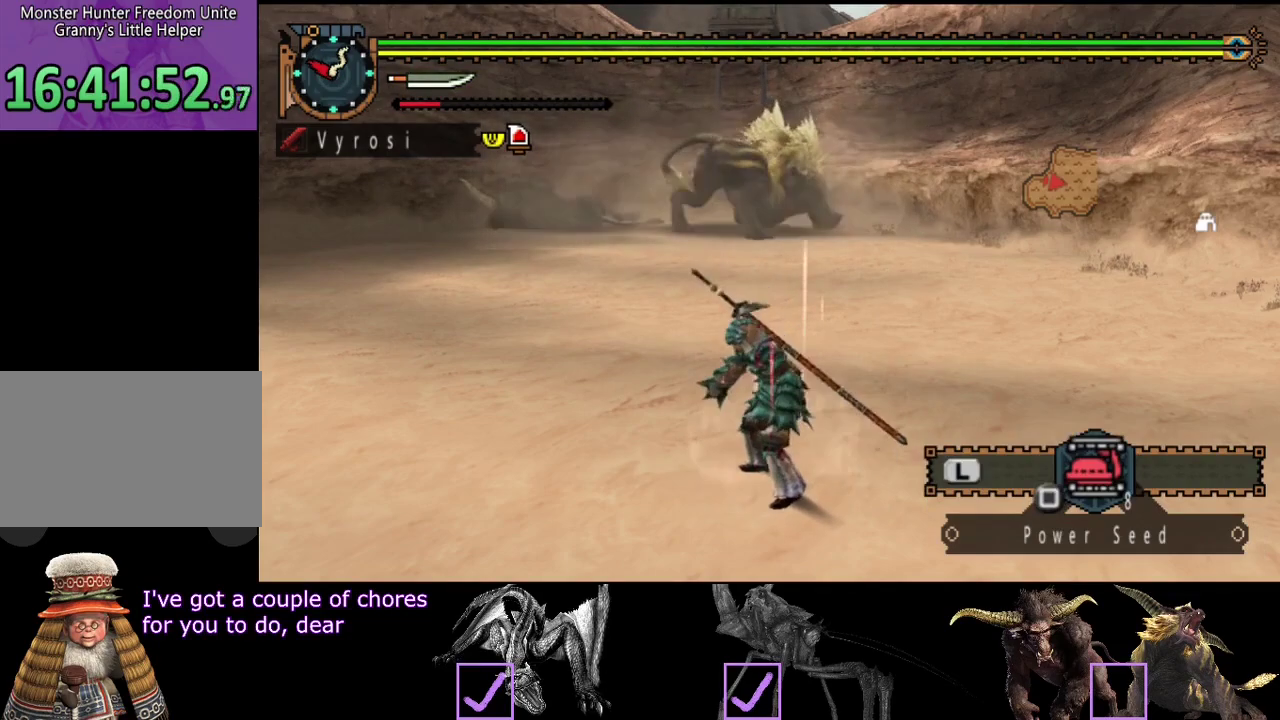
{"buttons": ["L2", "R2"], "left_stick": "down-left", "right_stick": "center", "events": [[333, "SQUARE", "down"], [400, "SQUARE", "up"]]}
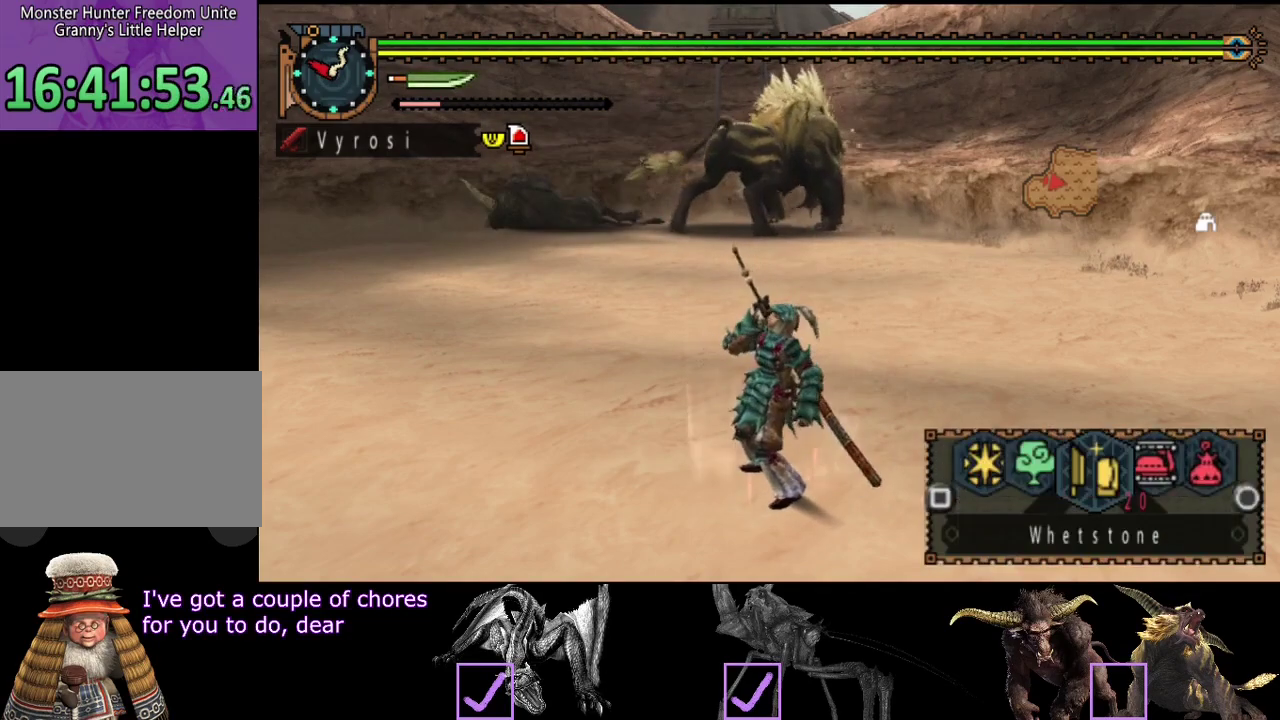
{"buttons": ["R2"], "left_stick": "down-left", "right_stick": "center", "events": [[100, "L2", "up"]]}
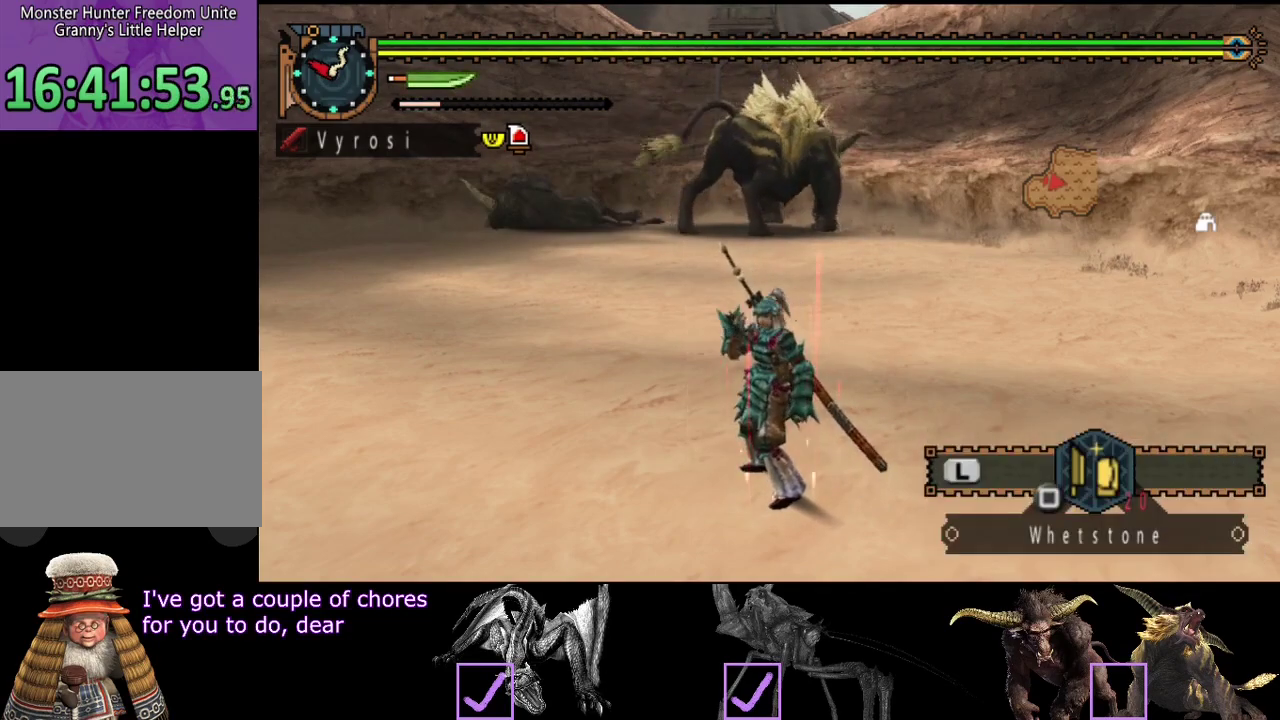
{"buttons": ["L2", "R2"], "left_stick": "down-left", "right_stick": "center", "events": [[383, "L2", "down"]]}
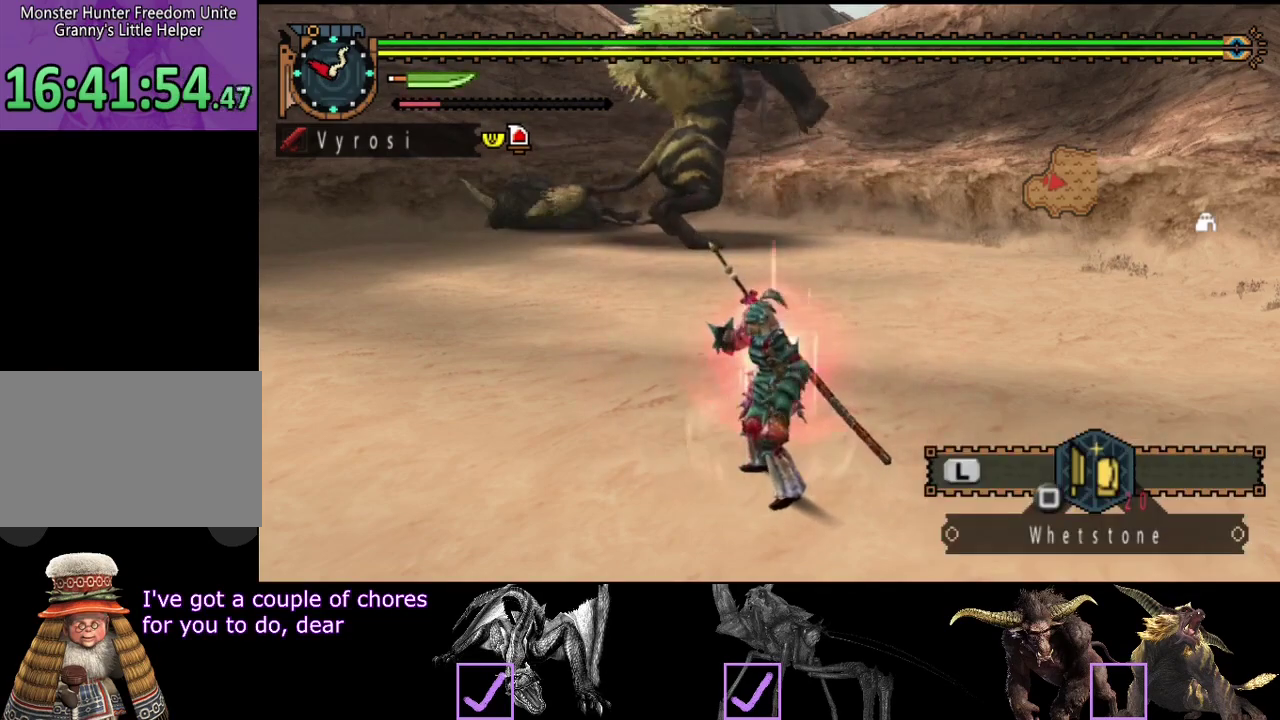
{"buttons": ["L2", "R2"], "left_stick": "down-left", "right_stick": "center", "events": [[350, "SQUARE", "down"], [450, "SQUARE", "up"]]}
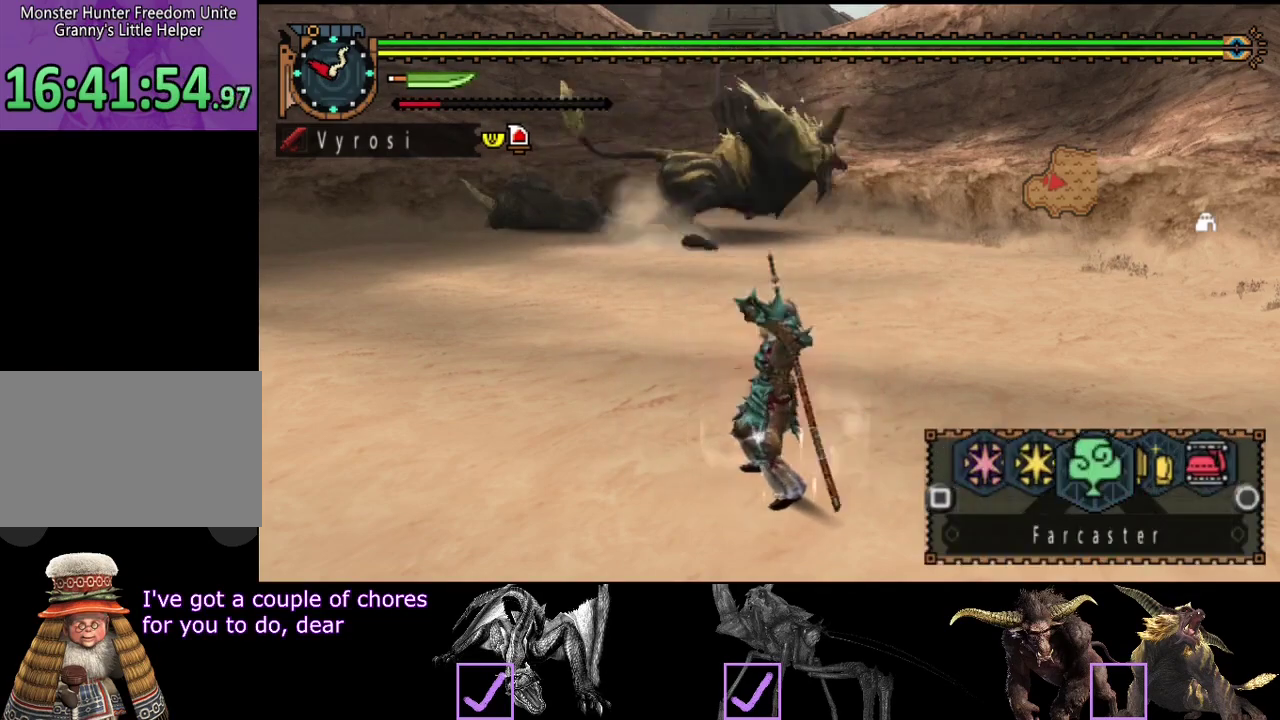
{"buttons": ["L2", "R2"], "left_stick": "down-left", "right_stick": "center", "events": [[250, "CIRCLE", "down"], [317, "CIRCLE", "up"], [383, "CIRCLE", "down"], [483, "CIRCLE", "up"]]}
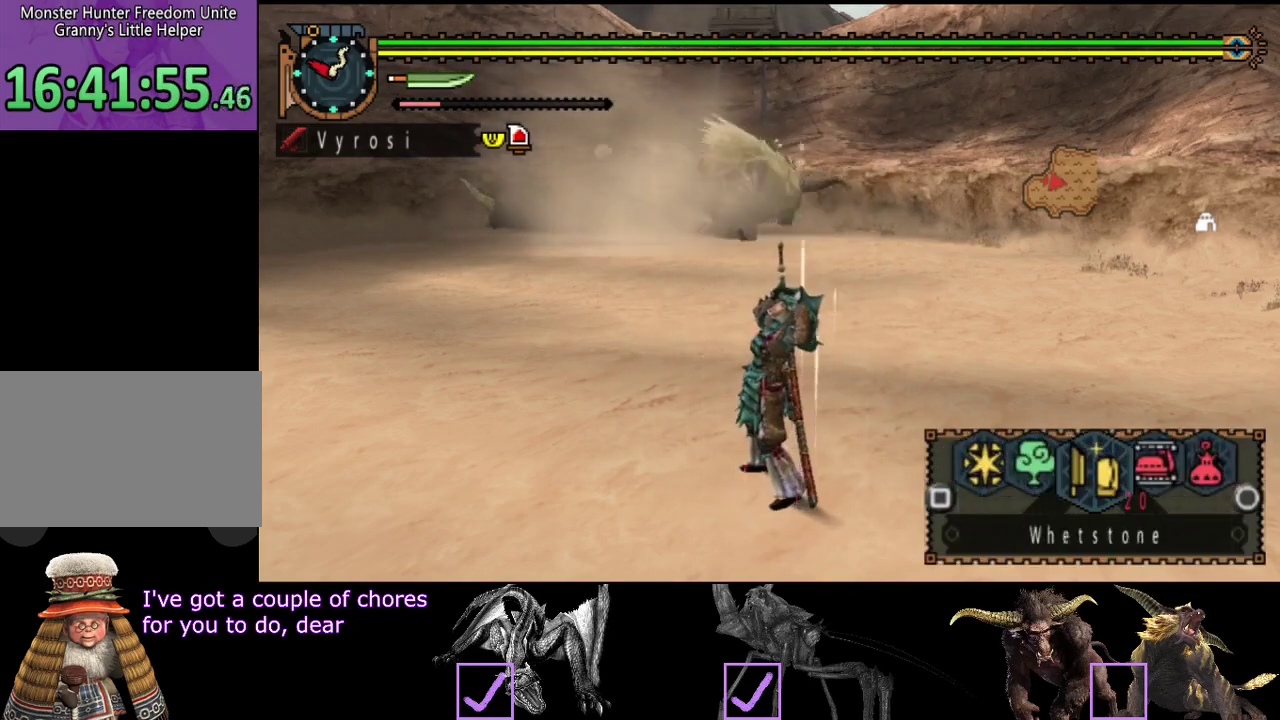
{"buttons": ["SQUARE", "R2"], "left_stick": "down-left", "right_stick": "center", "events": [[167, "L2", "up"], [367, "SQUARE", "down"], [433, "SQUARE", "up"], [500, "SQUARE", "down"]]}
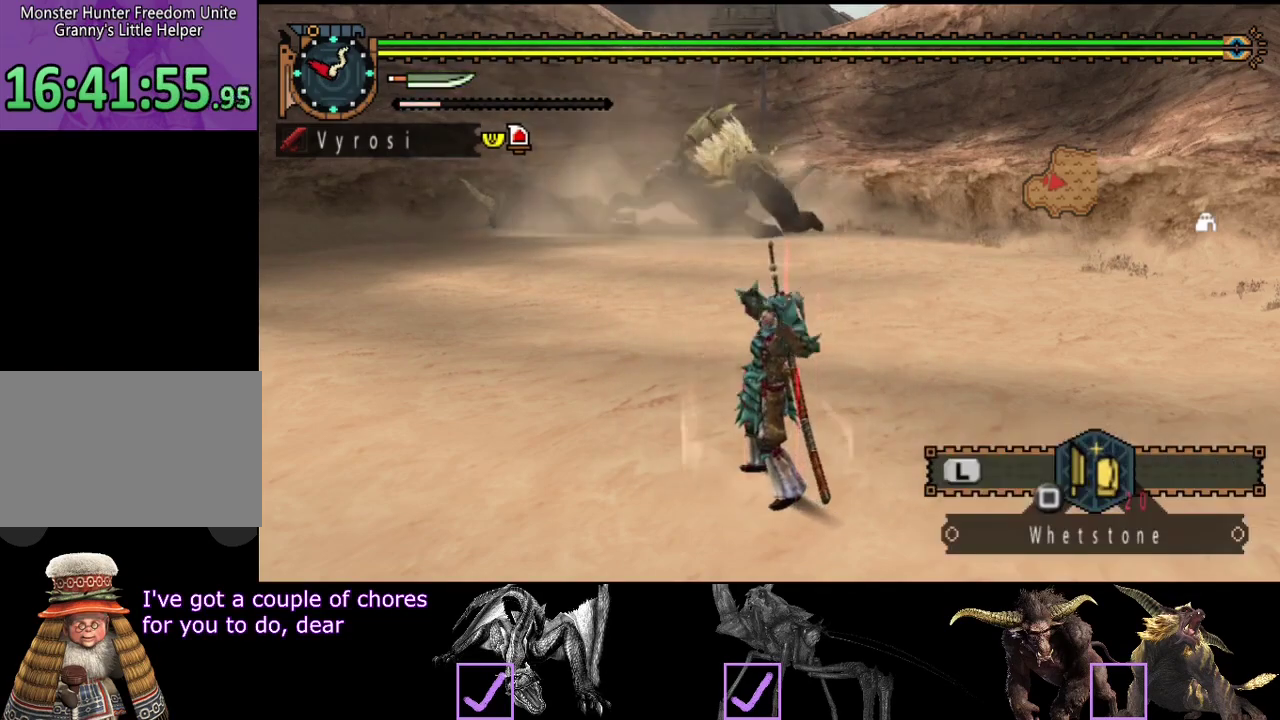
{"buttons": ["R2"], "left_stick": "down-left", "right_stick": "center", "events": [[67, "SQUARE", "up"], [133, "SQUARE", "down"], [200, "SQUARE", "up"], [267, "SQUARE", "down"], [333, "SQUARE", "up"], [400, "SQUARE", "down"], [467, "SQUARE", "up"]]}
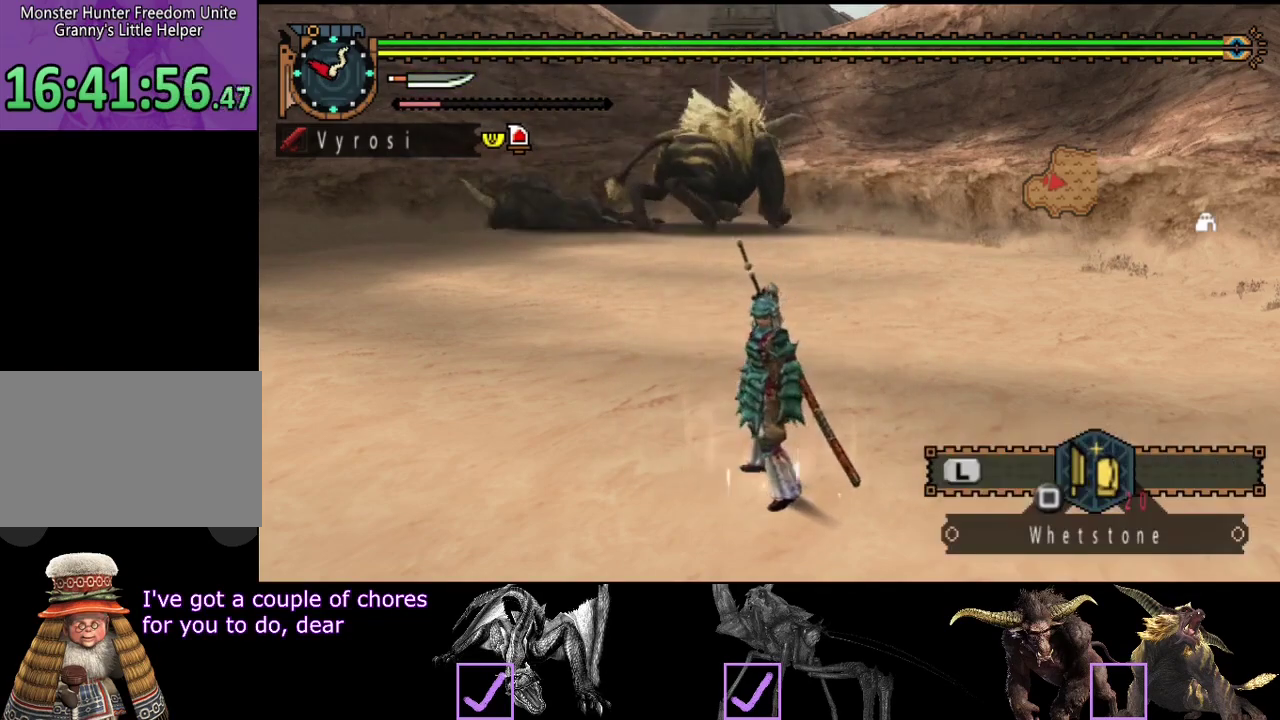
{"buttons": ["L2", "R2"], "left_stick": "down-left", "right_stick": "center", "events": [[33, "SQUARE", "down"], [100, "SQUARE", "up"], [167, "SQUARE", "down"], [367, "SQUARE", "up"], [400, "L2", "down"]]}
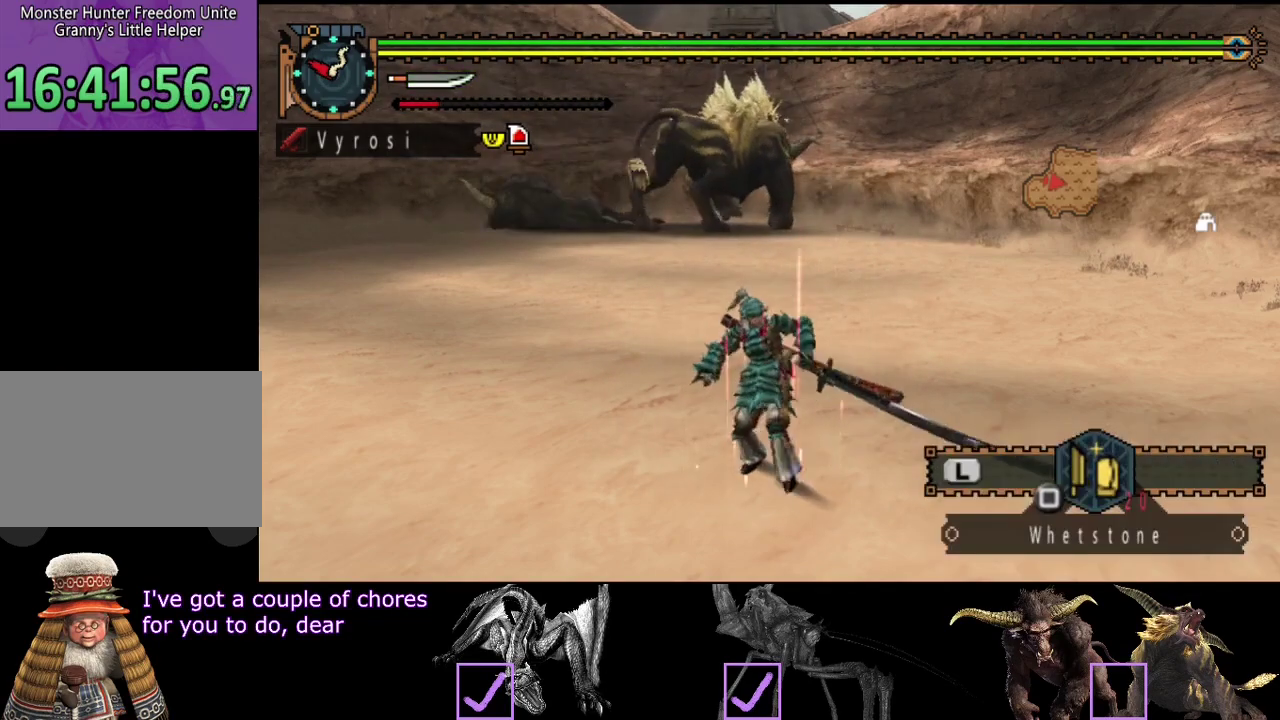
{"buttons": ["L2", "R2"], "left_stick": "down-left", "right_stick": "center", "events": []}
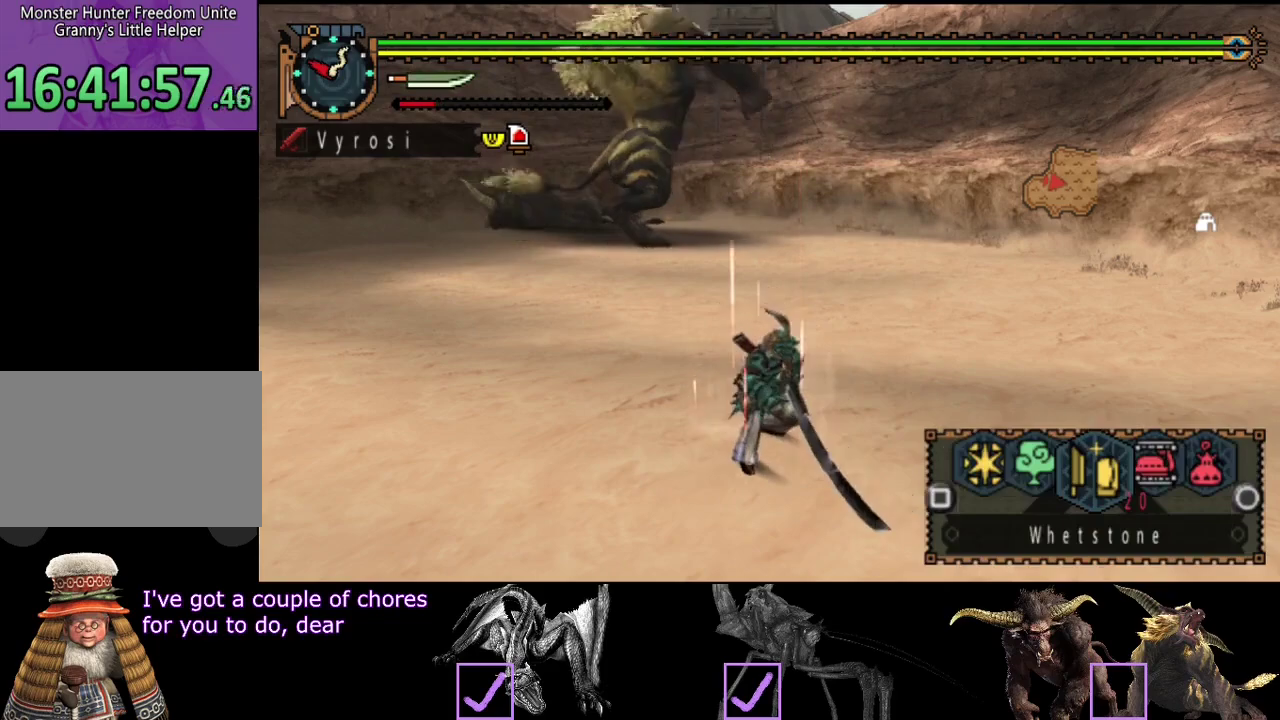
{"buttons": ["L2", "R2"], "left_stick": "down-left", "right_stick": "center", "events": []}
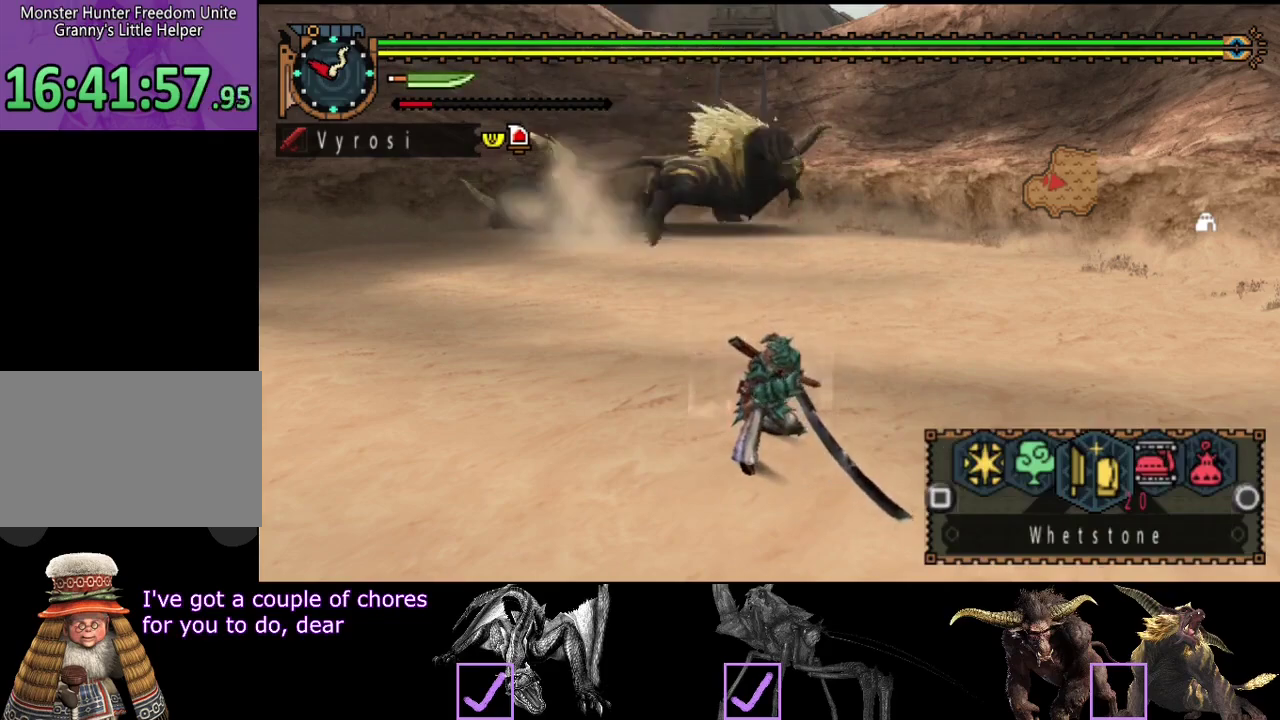
{"buttons": ["L2", "R2"], "left_stick": "down-left", "right_stick": "center", "events": []}
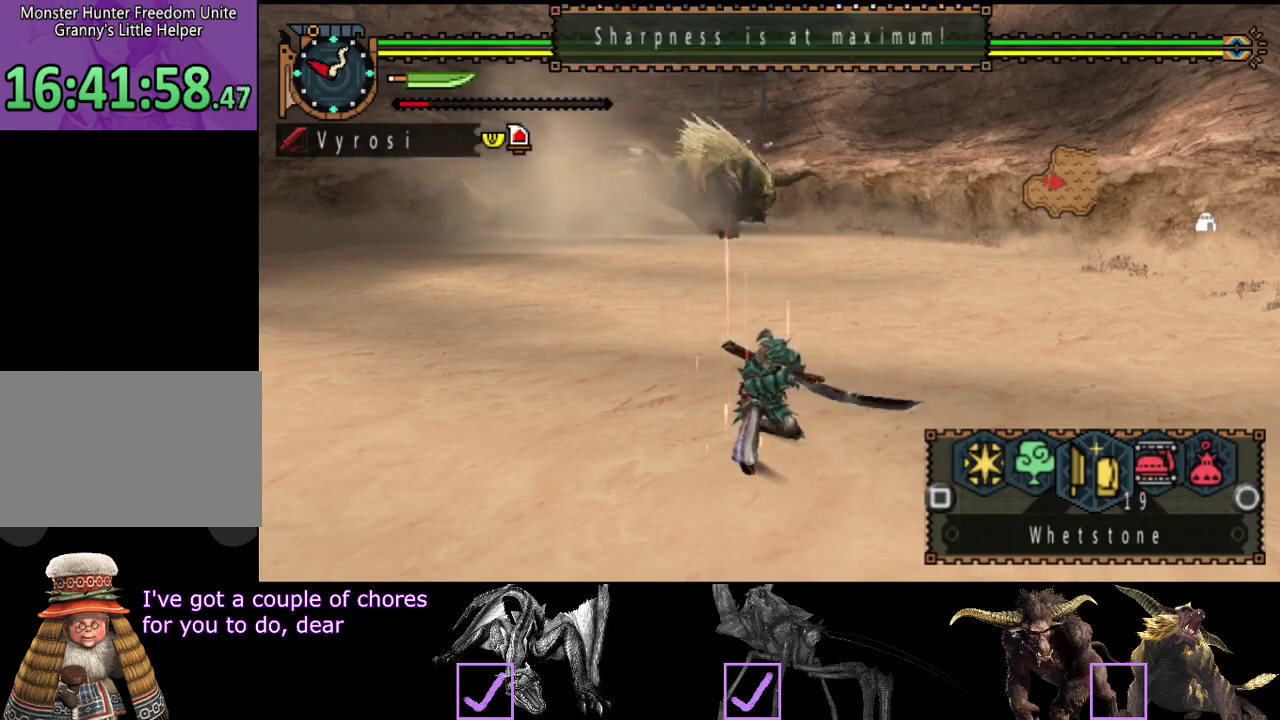
{"buttons": ["L2", "R2"], "left_stick": "down-left", "right_stick": "center", "events": [[433, "CIRCLE", "down"], [500, "CIRCLE", "up"]]}
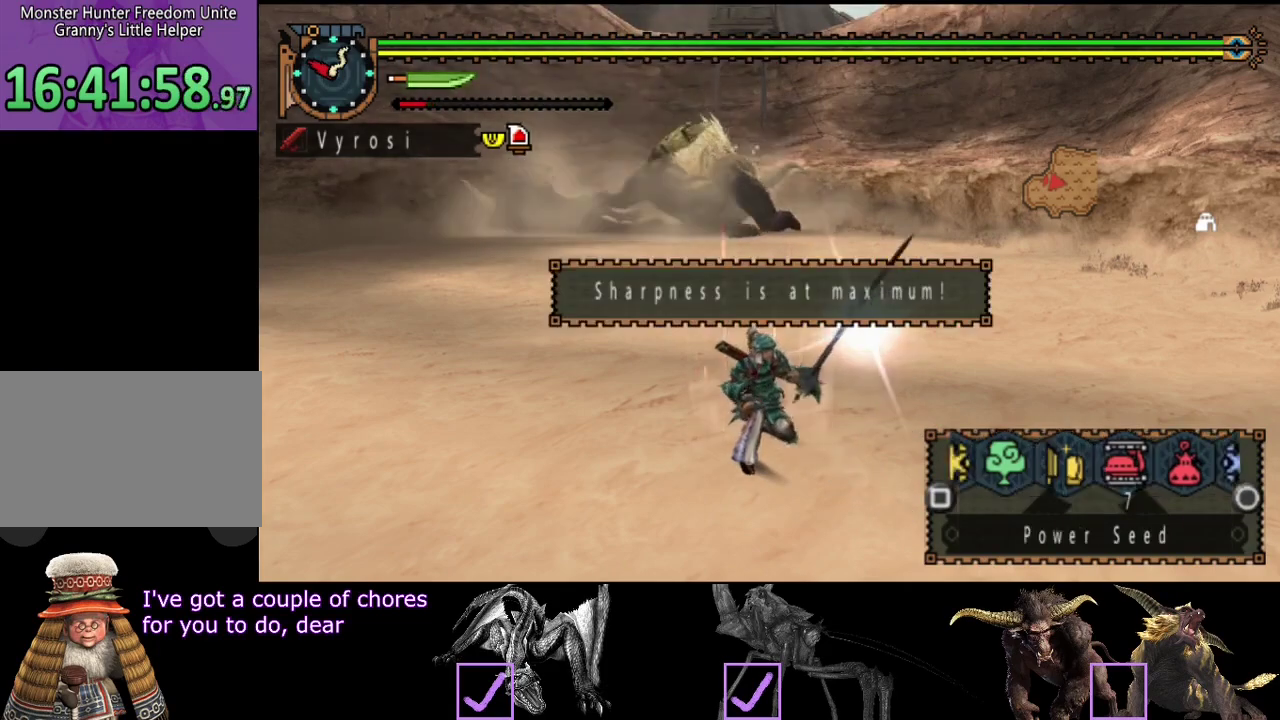
{"buttons": ["L2", "R2"], "left_stick": "down-left", "right_stick": "center", "events": [[67, "CIRCLE", "down"], [133, "CIRCLE", "up"], [200, "CIRCLE", "down"], [267, "CIRCLE", "up"]]}
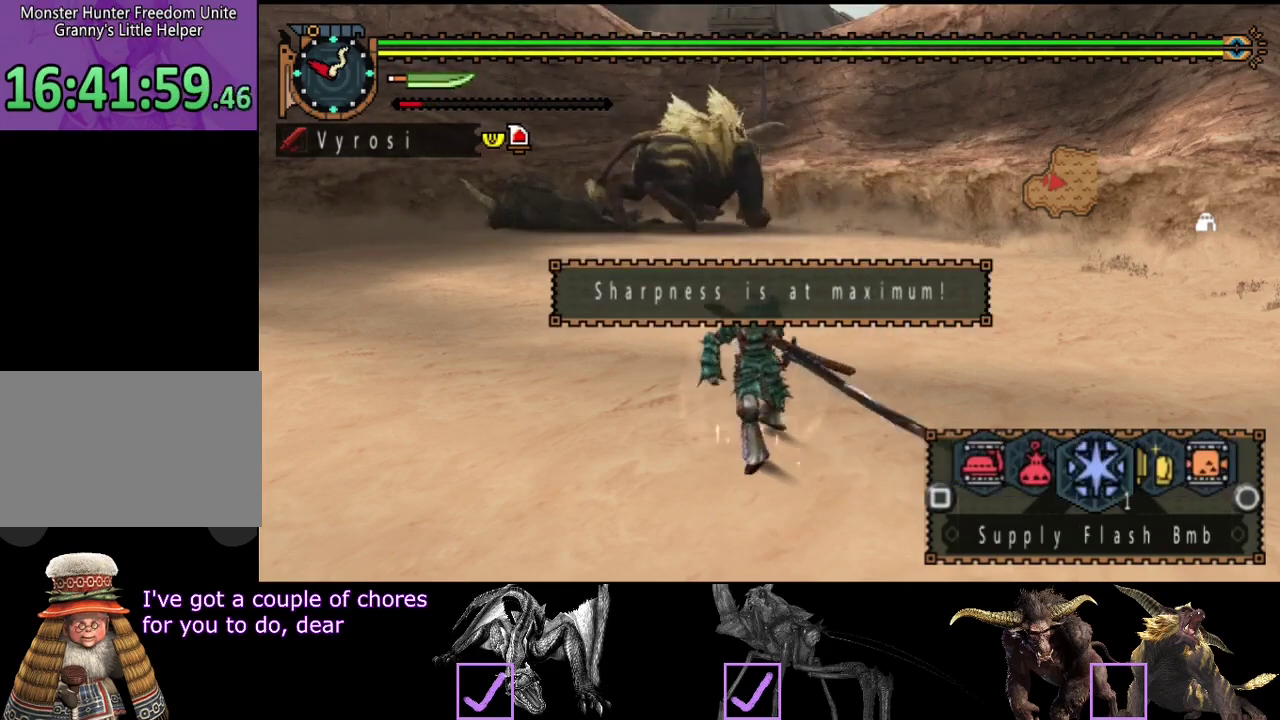
{"buttons": ["CIRCLE", "L2", "R2"], "left_stick": "left", "right_stick": "center", "events": [[133, "CIRCLE", "down"], [200, "CIRCLE", "up"], [367, "CIRCLE", "down"], [433, "CIRCLE", "up"], [500, "CIRCLE", "down"], [500, "left_stick", "left"]]}
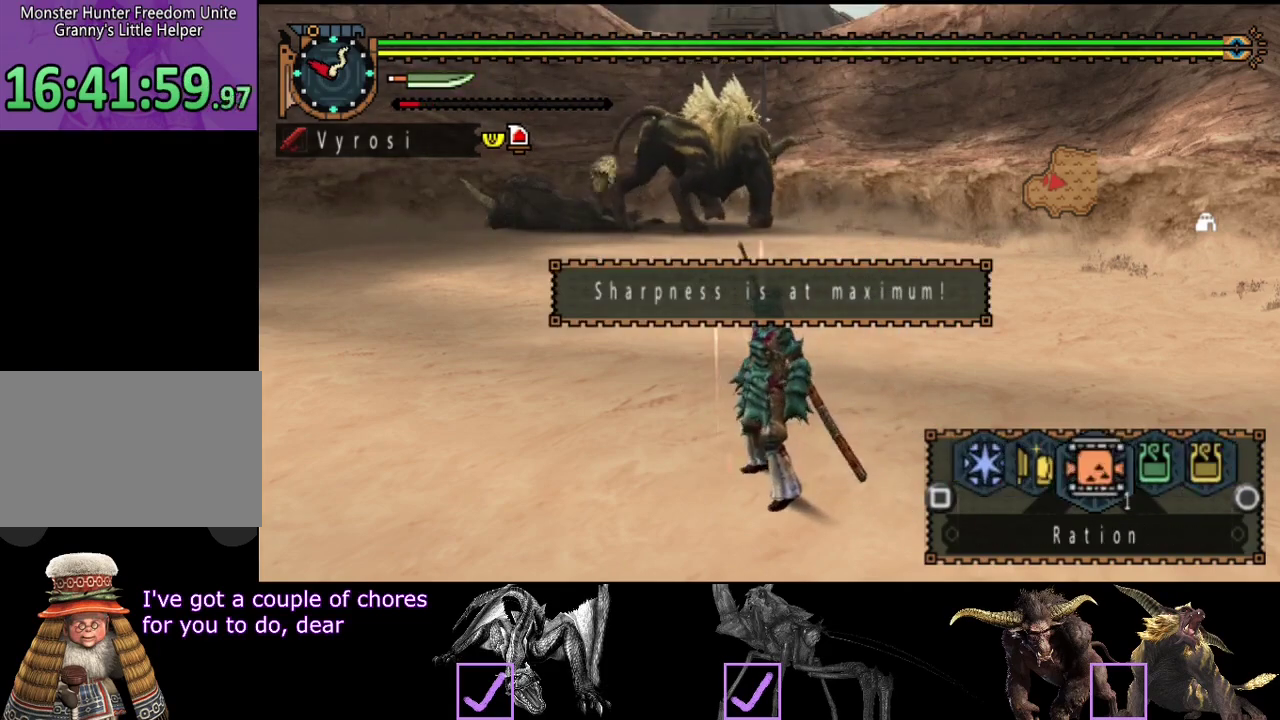
{"buttons": ["R2"], "left_stick": "left", "right_stick": "center", "events": [[50, "CIRCLE", "up"], [483, "L2", "up"]]}
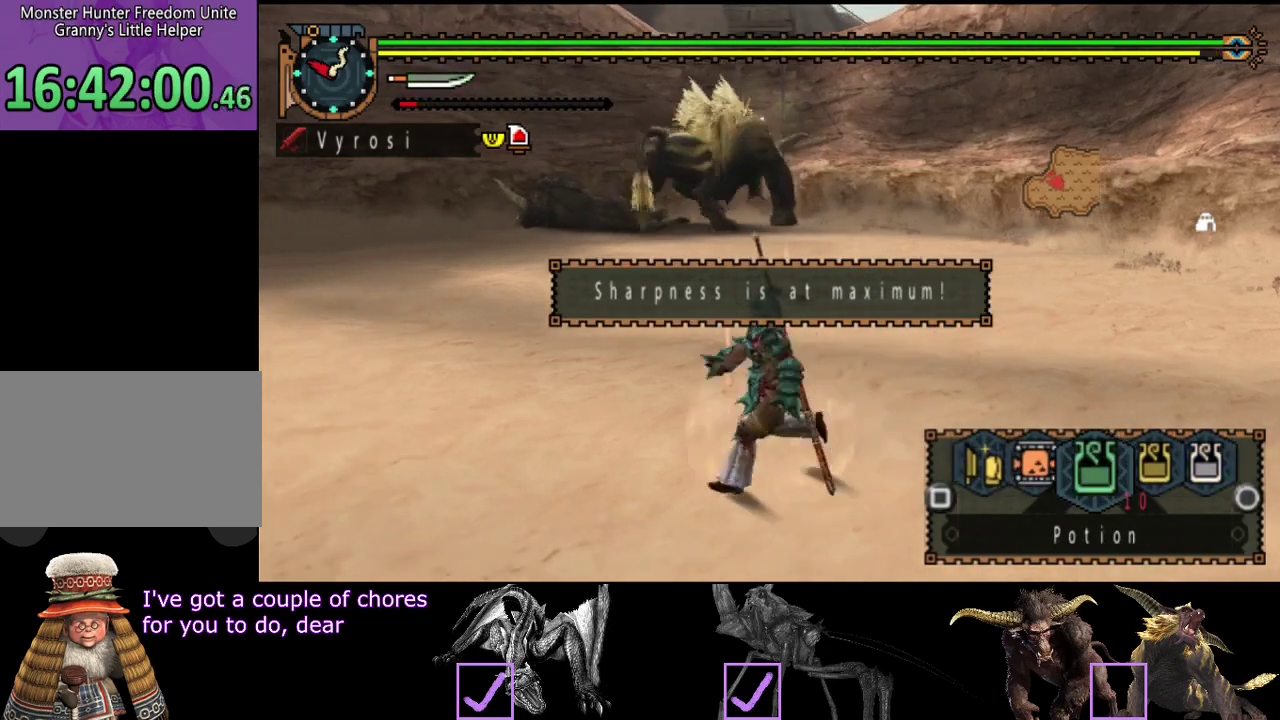
{"buttons": ["R2"], "left_stick": "left", "right_stick": "center", "events": []}
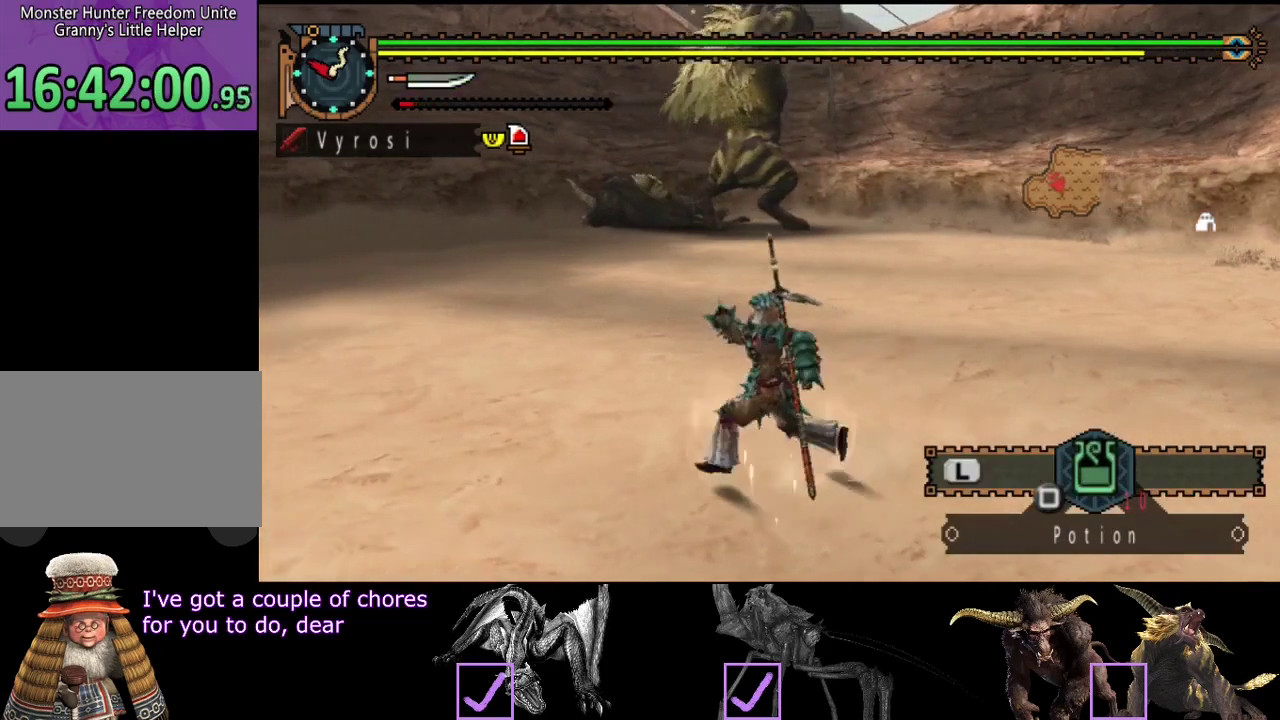
{"buttons": [], "left_stick": "center", "right_stick": "center", "events": [[17, "R2", "up"], [83, "left_stick", "center"]]}
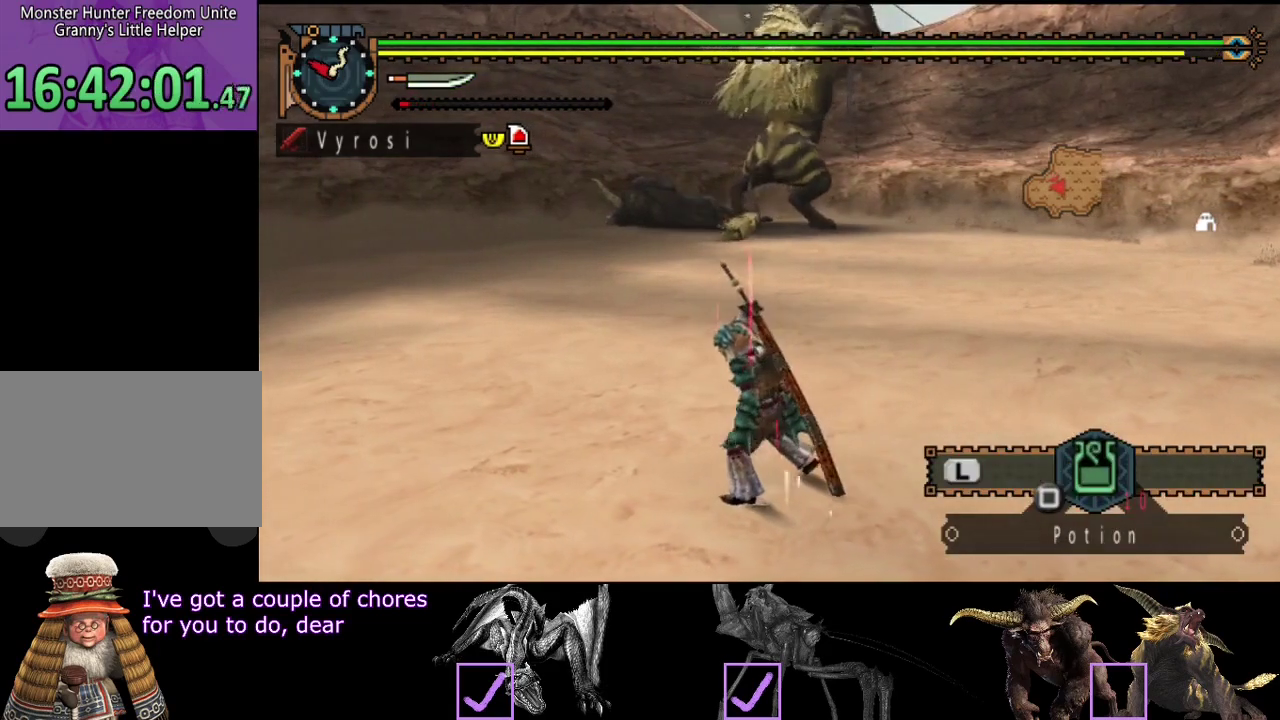
{"buttons": [], "left_stick": "center", "right_stick": "center", "events": []}
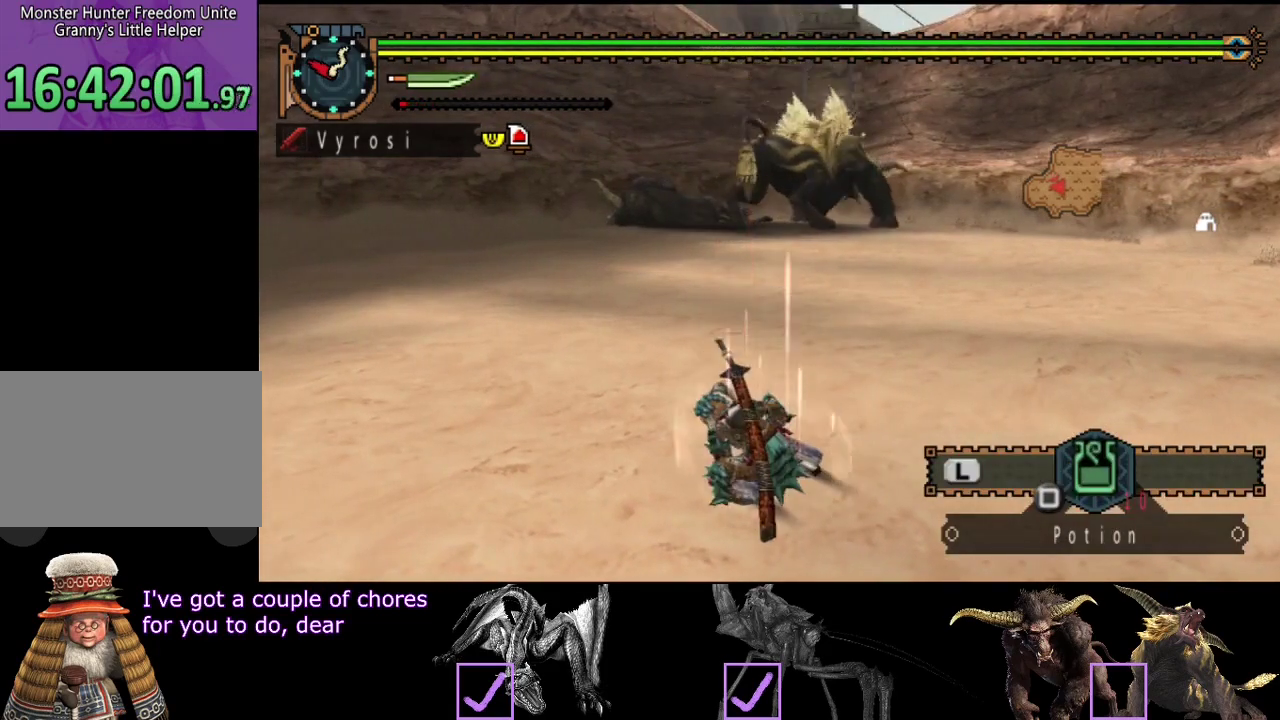
{"buttons": [], "left_stick": "center", "right_stick": "center", "events": []}